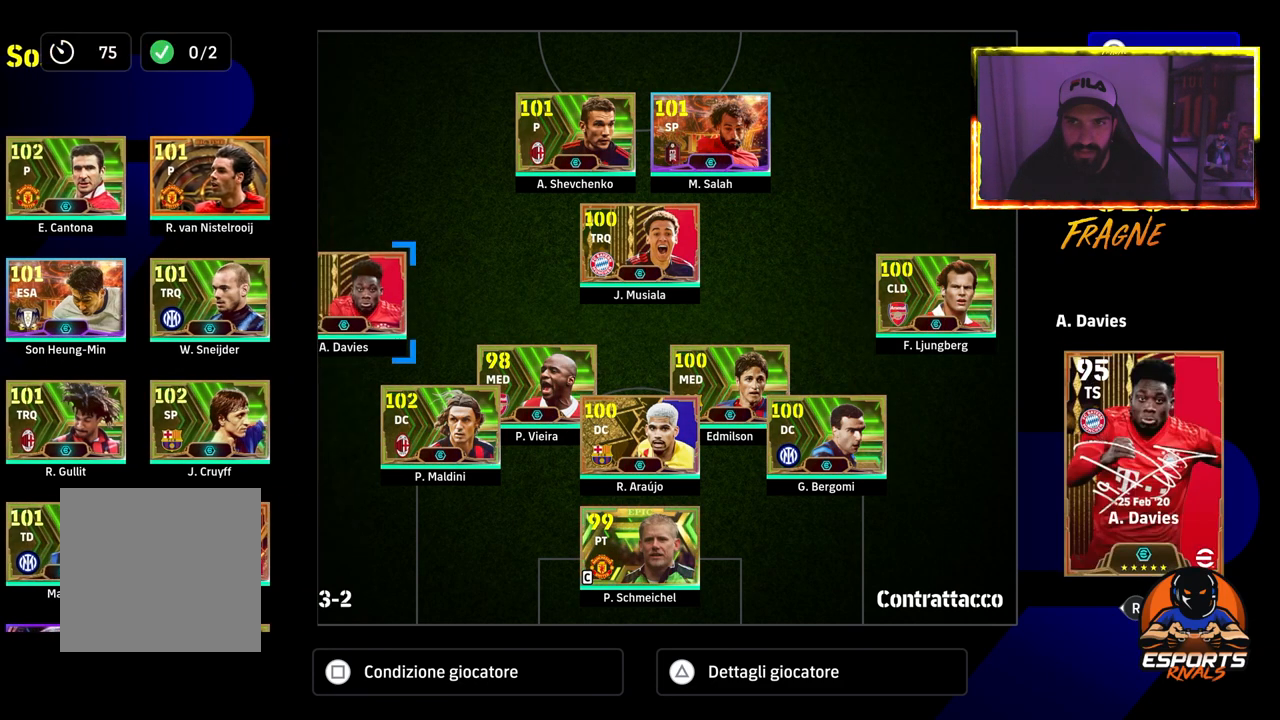
Gameplay with a controller (PlayStation layout); each line is a JSON object with the inputs held at the frame after it. "events" lists button and stick changes between this image and that frame as [ms after this image, input, new state], when the widget could be followed in between.
{"buttons": [], "left_stick": "center", "right_stick": "center", "events": [[100, "DPAD_RIGHT", "down"], [200, "DPAD_RIGHT", "up"], [350, "DPAD_RIGHT", "down"], [450, "DPAD_RIGHT", "up"]]}
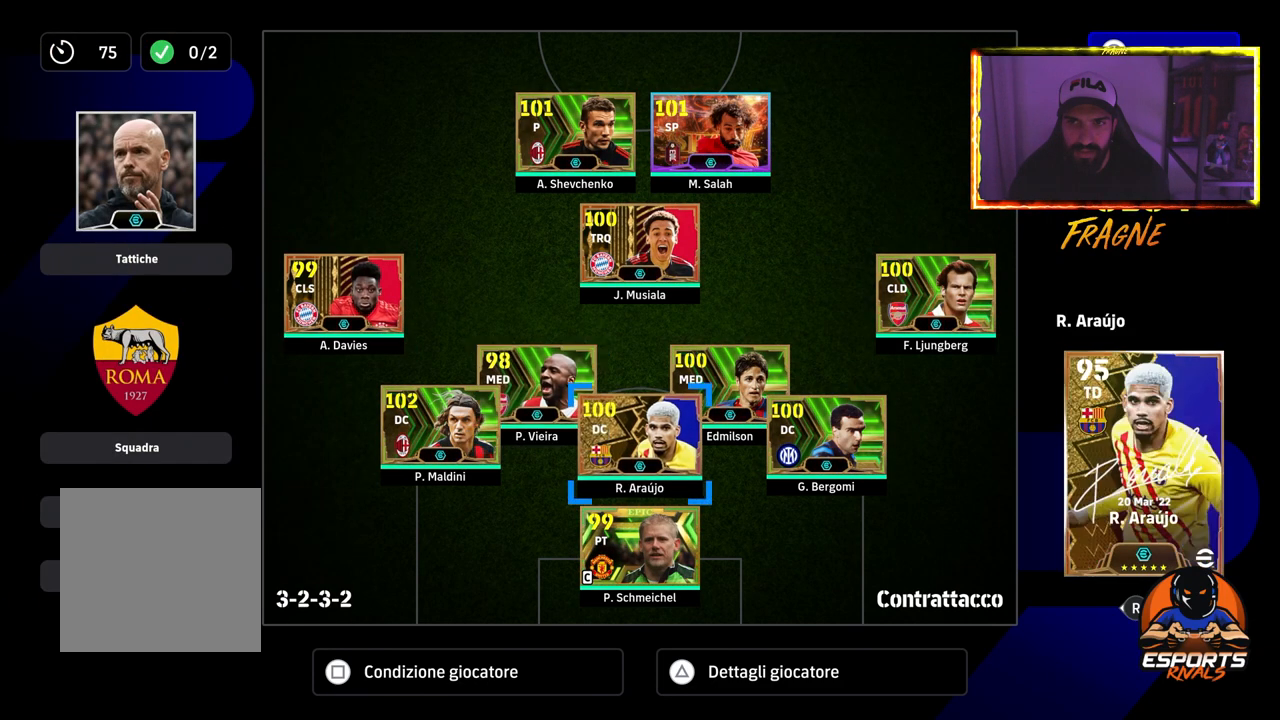
{"buttons": ["DPAD_UP"], "left_stick": "center", "right_stick": "center", "events": [[83, "DPAD_RIGHT", "down"], [183, "DPAD_RIGHT", "up"], [483, "DPAD_UP", "down"]]}
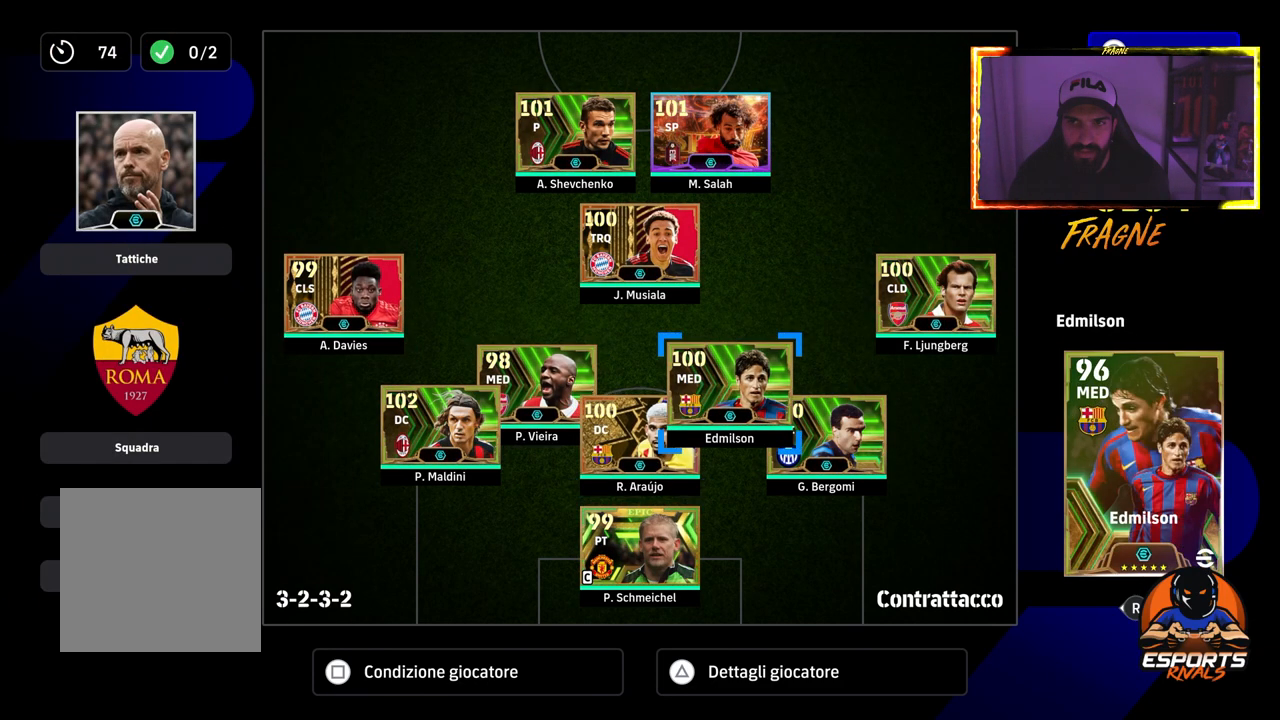
{"buttons": [], "left_stick": "center", "right_stick": "center", "events": [[83, "DPAD_UP", "up"], [217, "DPAD_UP", "down"], [250, "DPAD_UP", "up"]]}
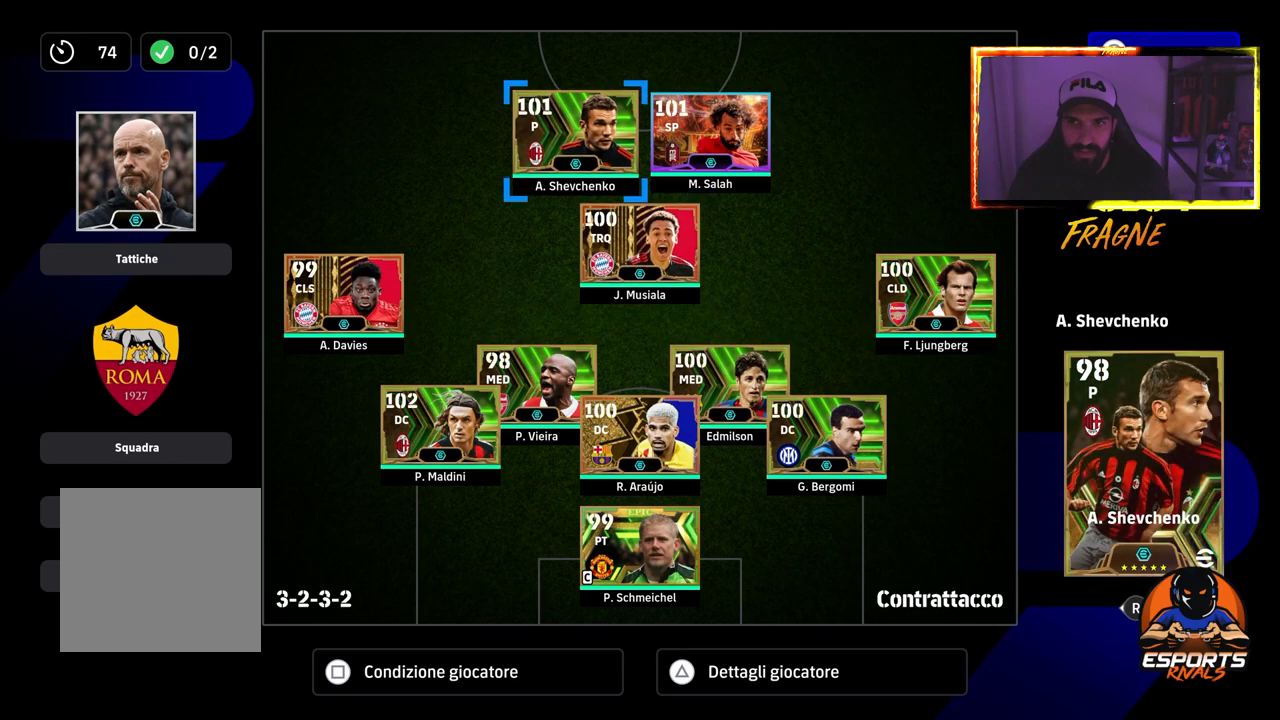
{"buttons": [], "left_stick": "center", "right_stick": "center", "events": []}
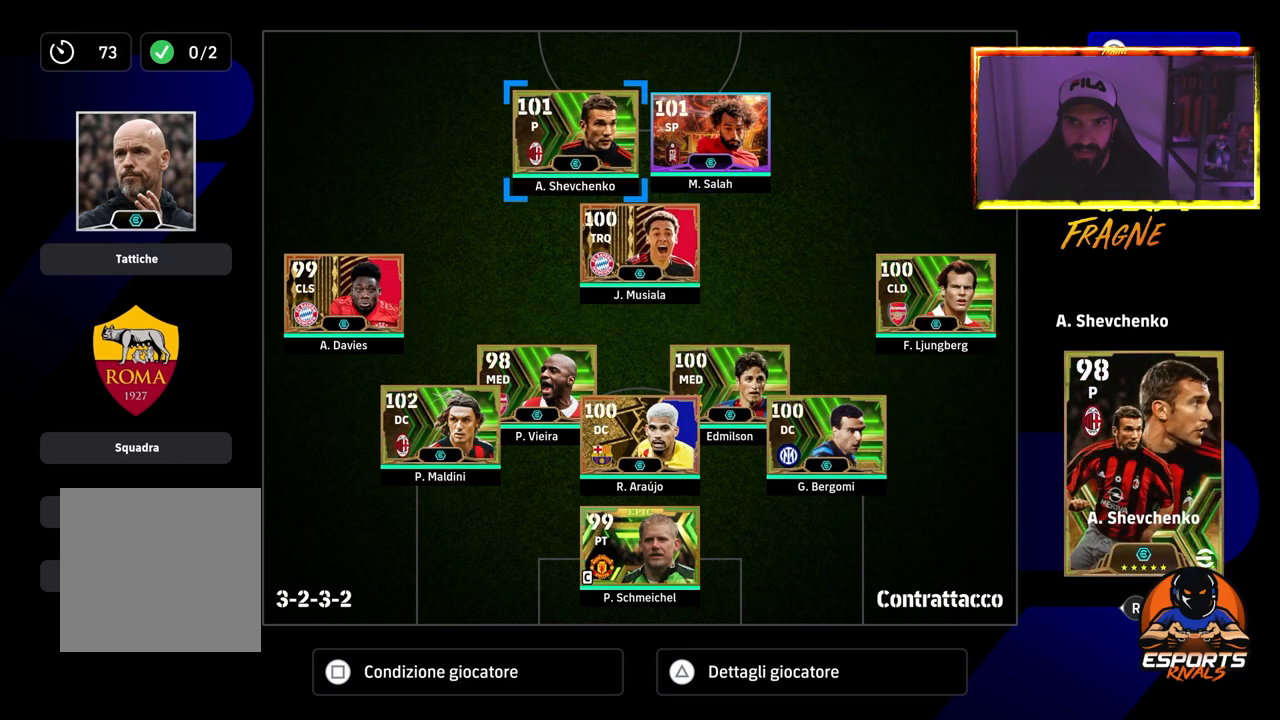
{"buttons": [], "left_stick": "center", "right_stick": "center", "events": [[317, "CIRCLE", "down"], [450, "CIRCLE", "up"]]}
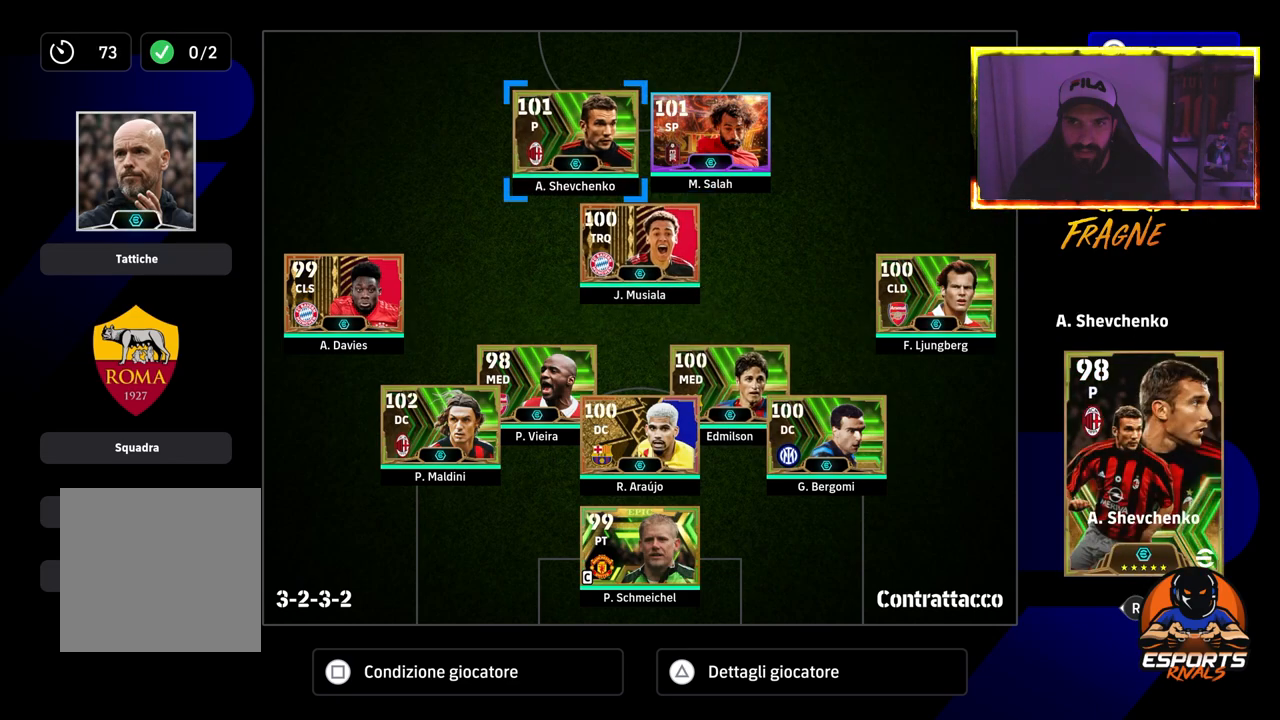
{"buttons": [], "left_stick": "center", "right_stick": "center", "events": []}
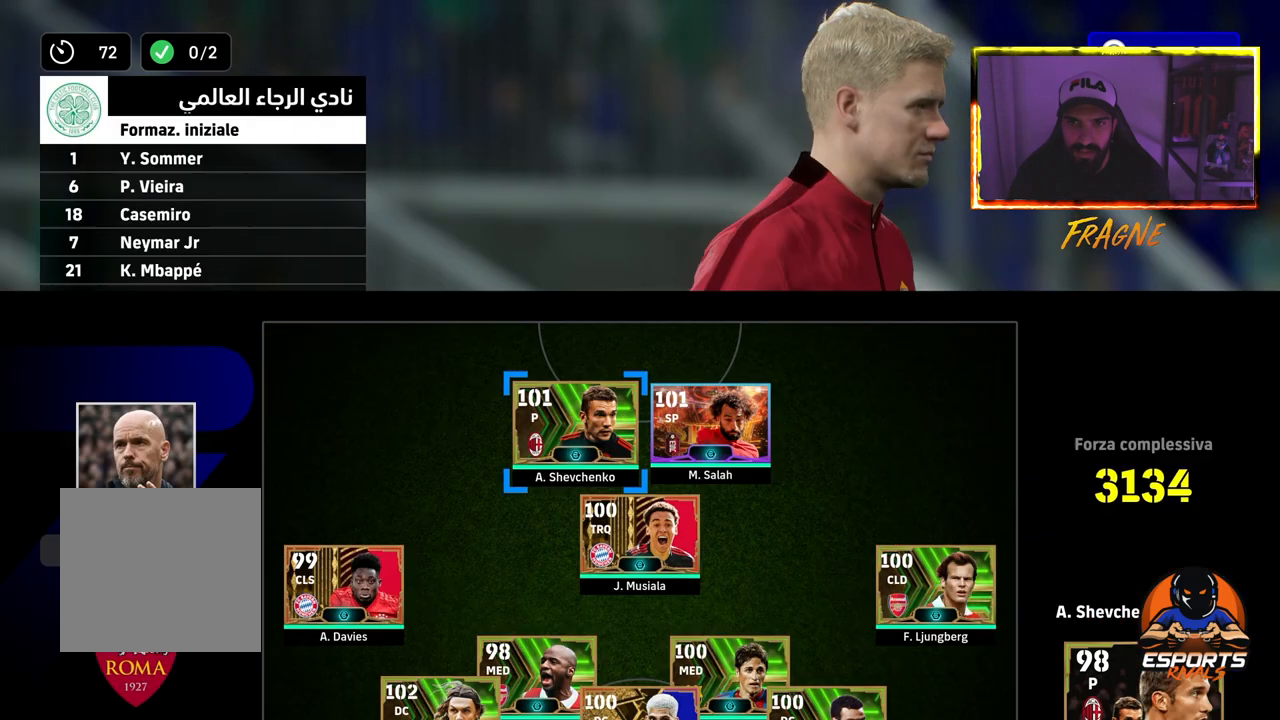
{"buttons": [], "left_stick": "center", "right_stick": "center", "events": []}
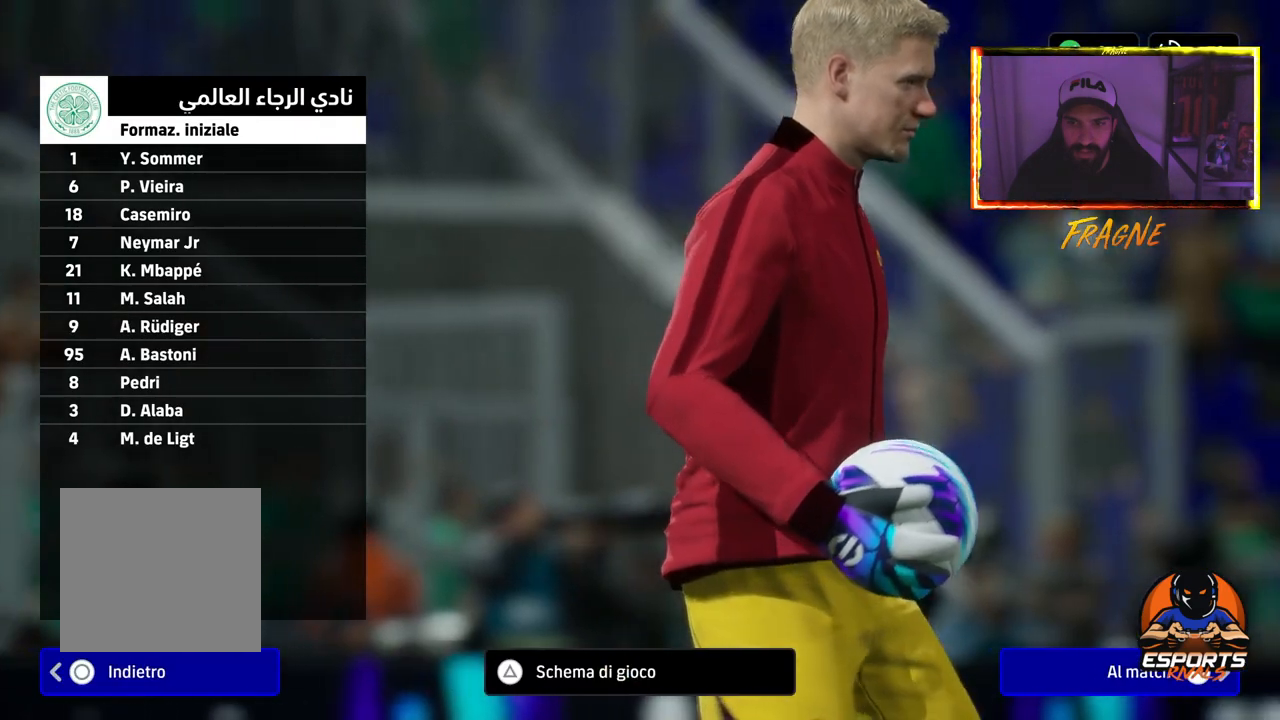
{"buttons": [], "left_stick": "center", "right_stick": "center", "events": [[100, "CROSS", "down"], [267, "CROSS", "up"]]}